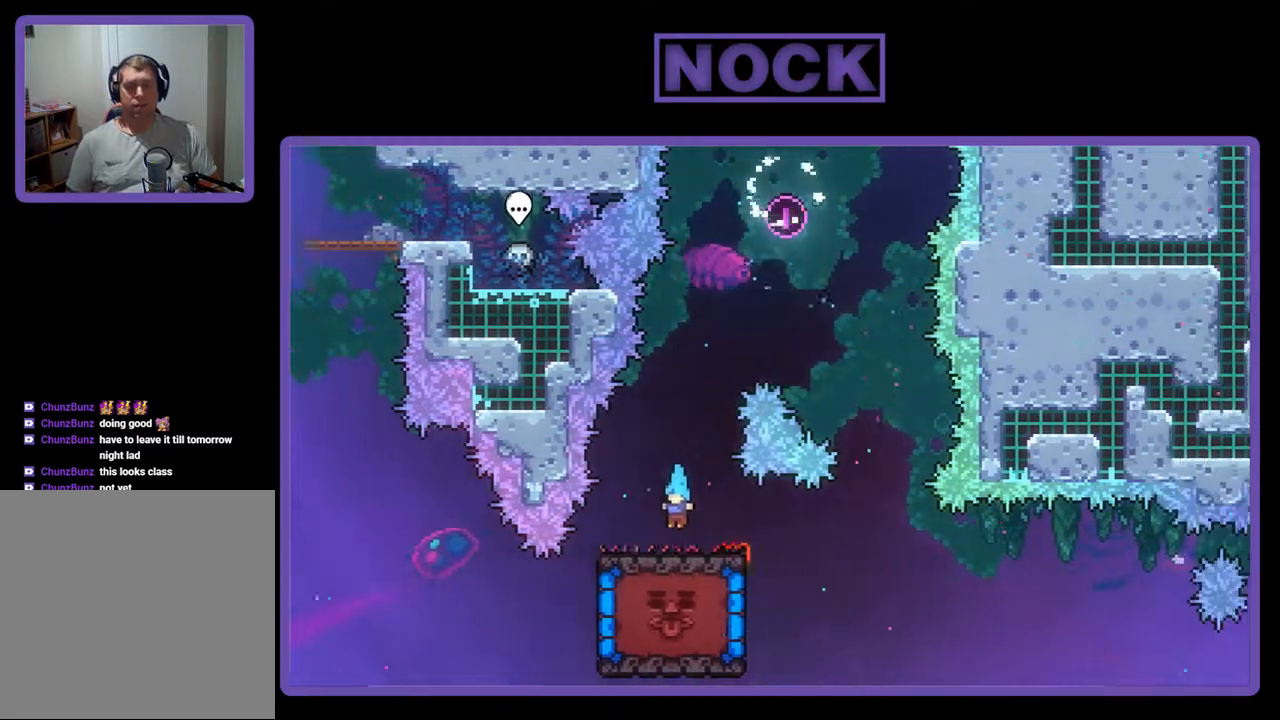
Gameplay with a controller (PlayStation layout); each line is a JSON object with the inputs held at the frame after it. "events" lists button and stick changes between this image and that frame as [ms after this image, input, new state], when the widget could be followed in between. Not read: left_stick right_stick.
{"buttons": ["R2", "DPAD_LEFT"], "events": [[67, "CROSS", "down"], [67, "DPAD_RIGHT", "down"], [233, "CROSS", "up"], [267, "DPAD_RIGHT", "up"], [433, "DPAD_LEFT", "down"]]}
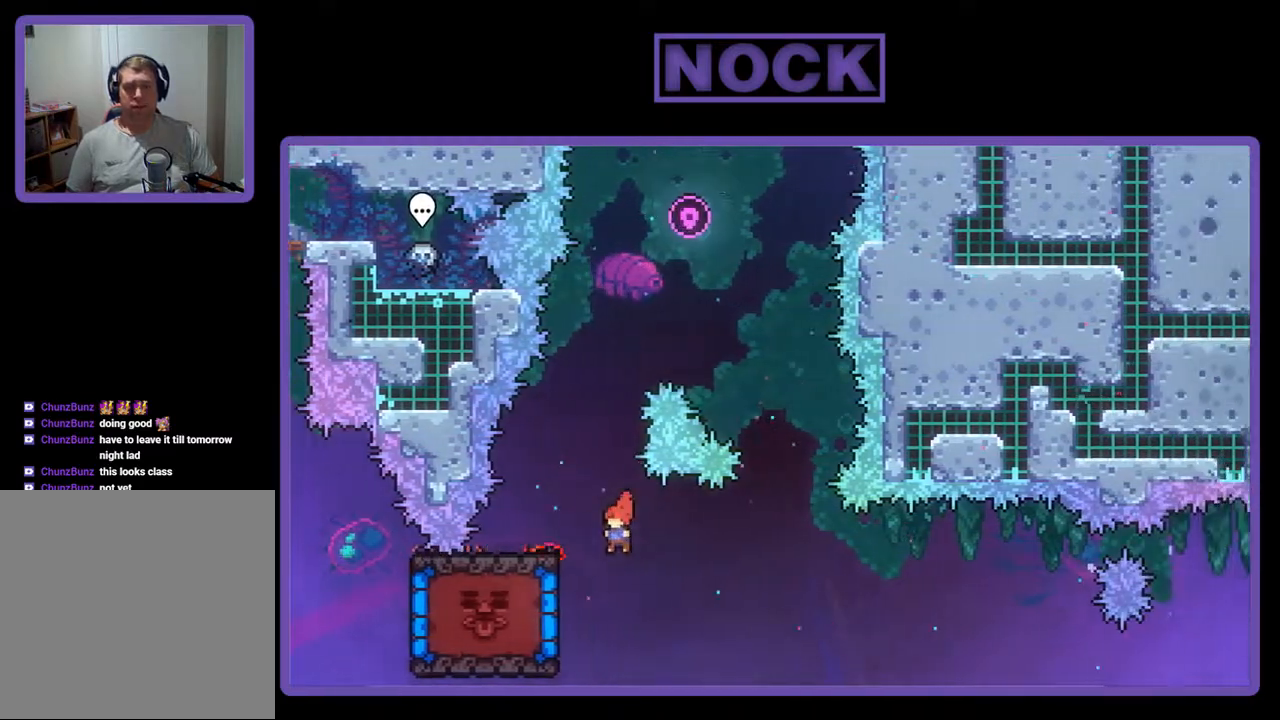
{"buttons": ["R2"], "events": [[200, "CIRCLE", "down"], [333, "CIRCLE", "up"], [433, "DPAD_LEFT", "up"]]}
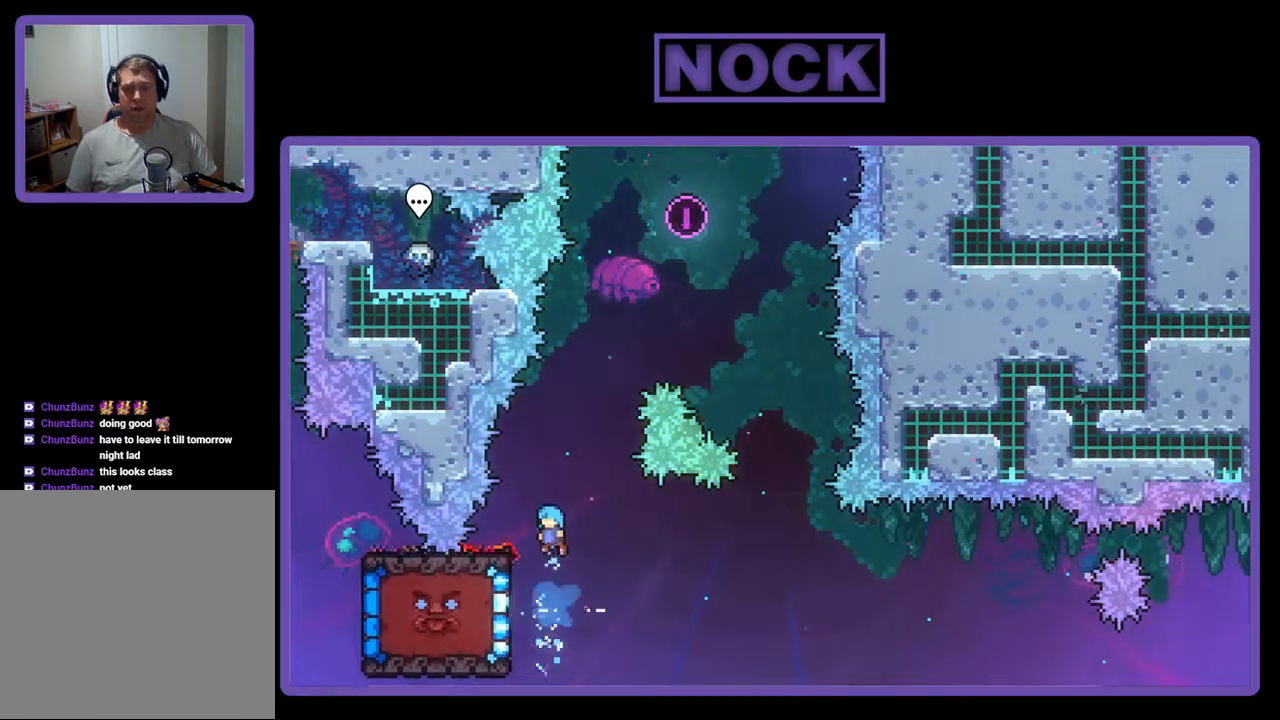
{"buttons": ["R2", "DPAD_DOWN"], "events": [[333, "DPAD_LEFT", "down"], [400, "DPAD_DOWN", "down"], [433, "DPAD_LEFT", "up"]]}
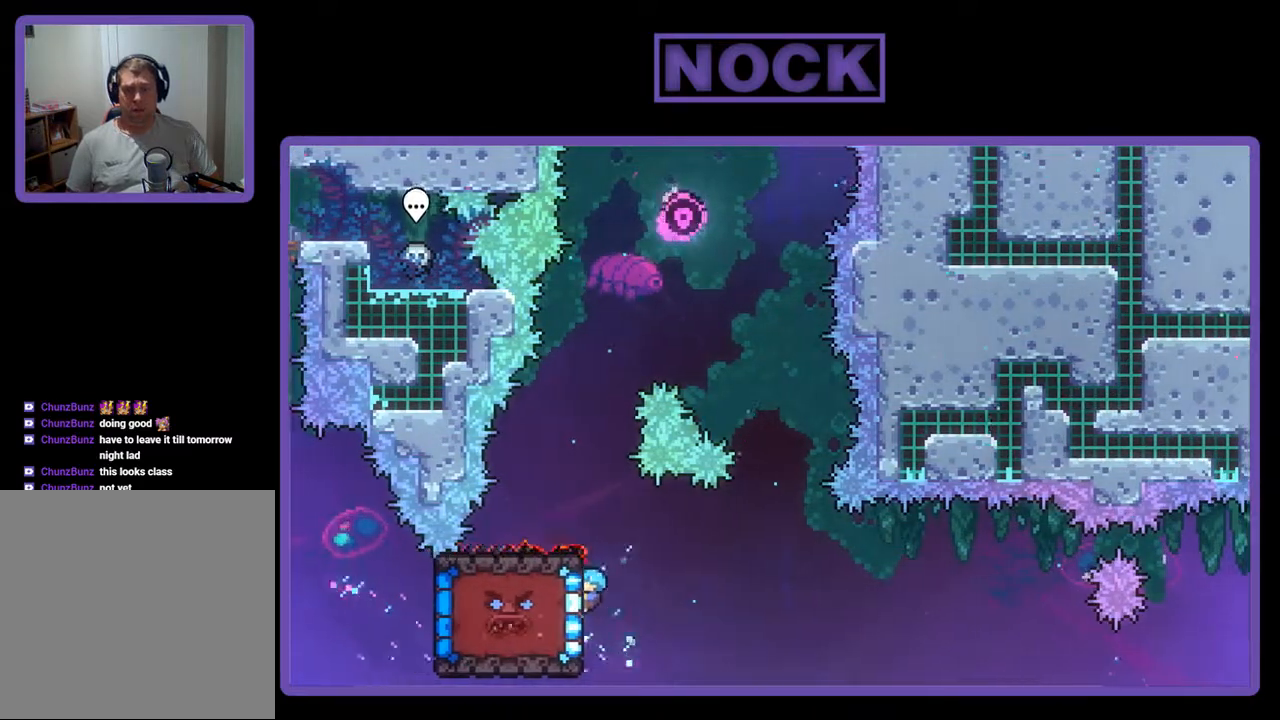
{"buttons": ["R2"], "events": [[67, "DPAD_DOWN", "up"]]}
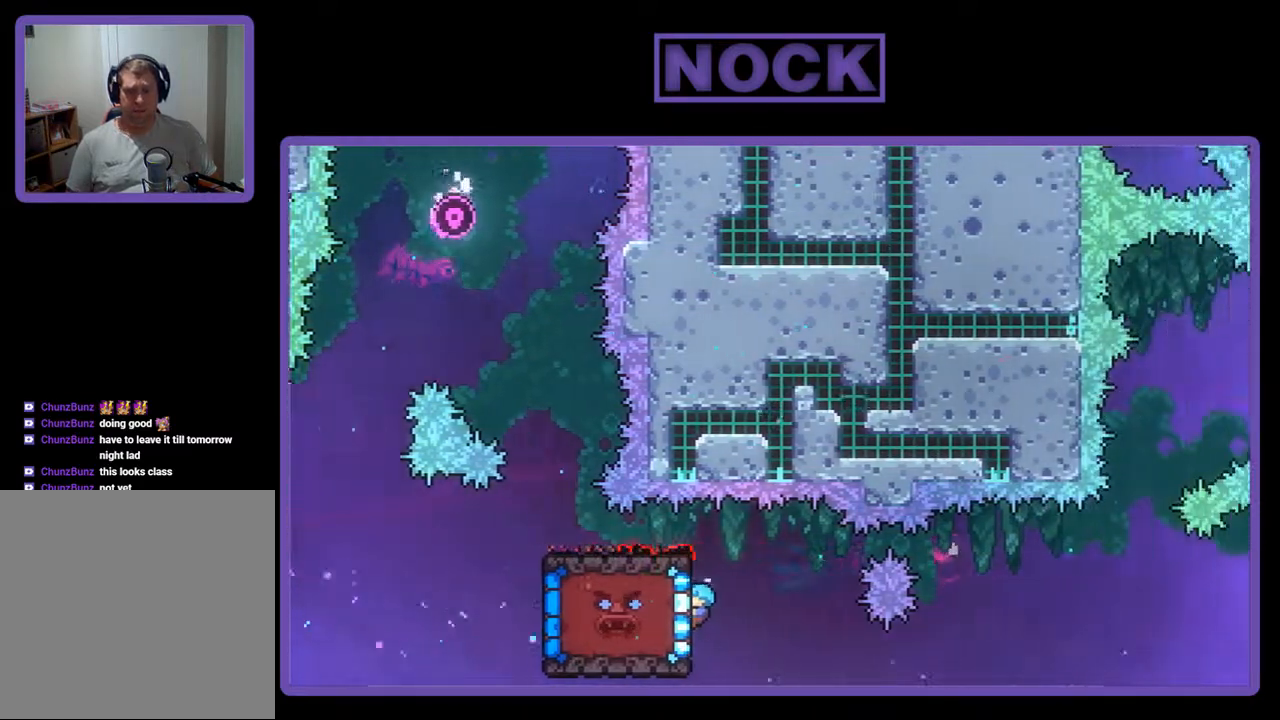
{"buttons": ["R2"], "events": [[167, "CROSS", "down"], [233, "DPAD_UP", "down"], [333, "CROSS", "up"], [433, "DPAD_UP", "up"]]}
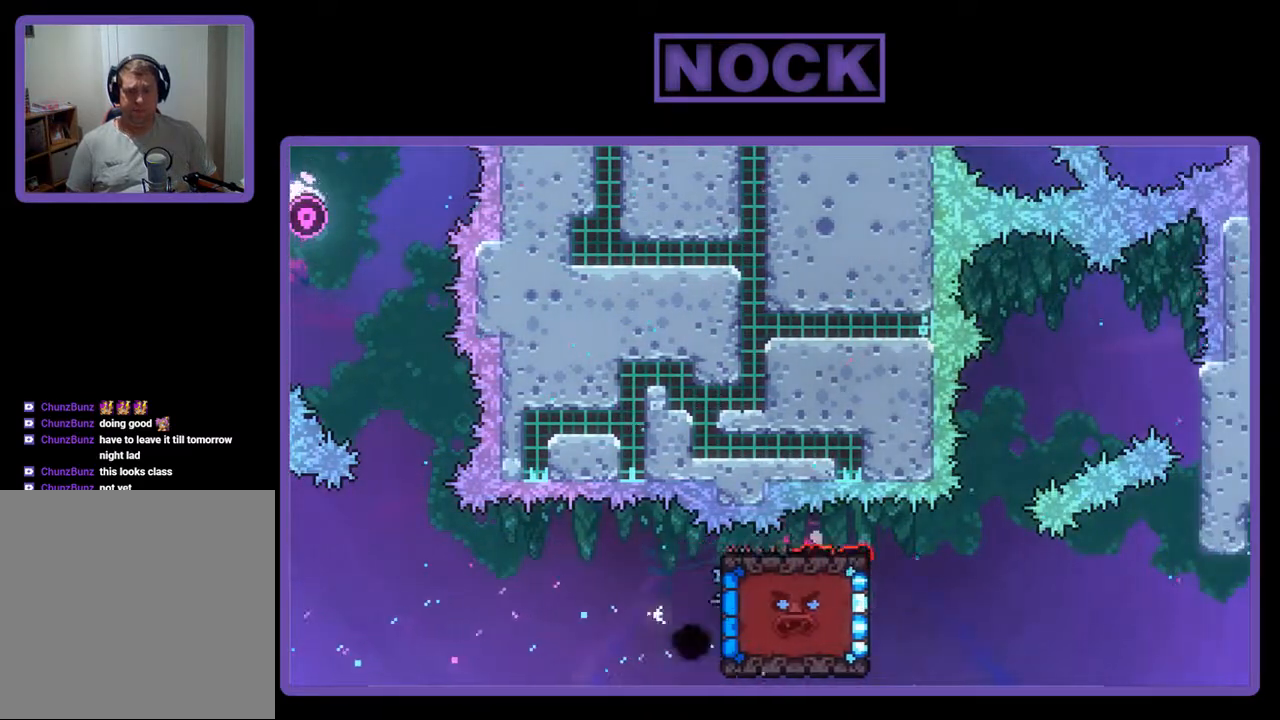
{"buttons": [], "events": [[133, "R2", "up"]]}
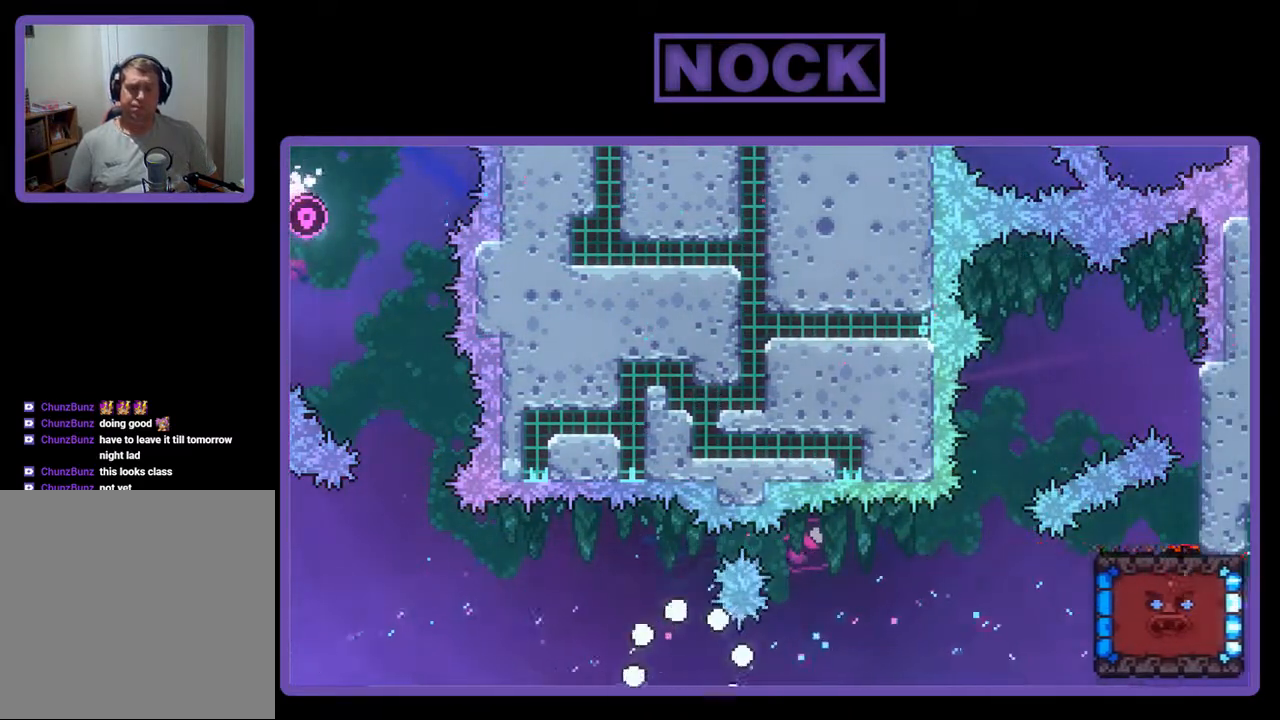
{"buttons": [], "events": []}
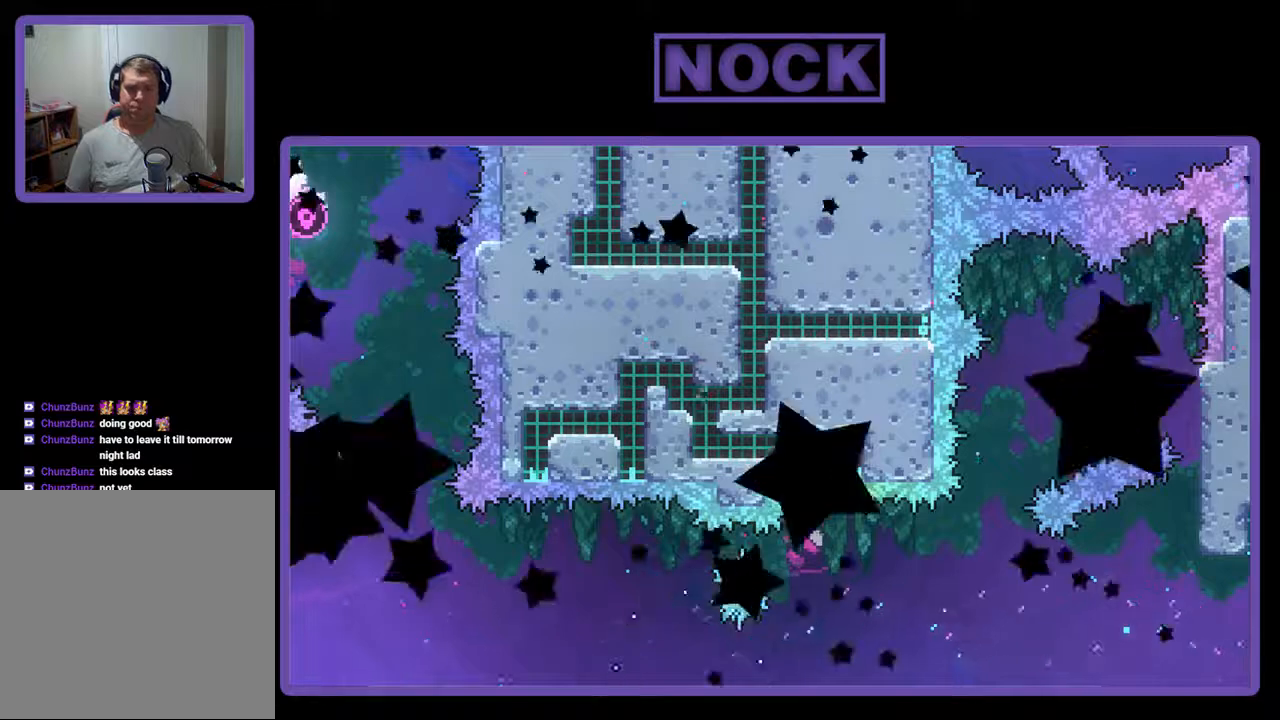
{"buttons": ["R2"], "events": [[333, "R2", "down"]]}
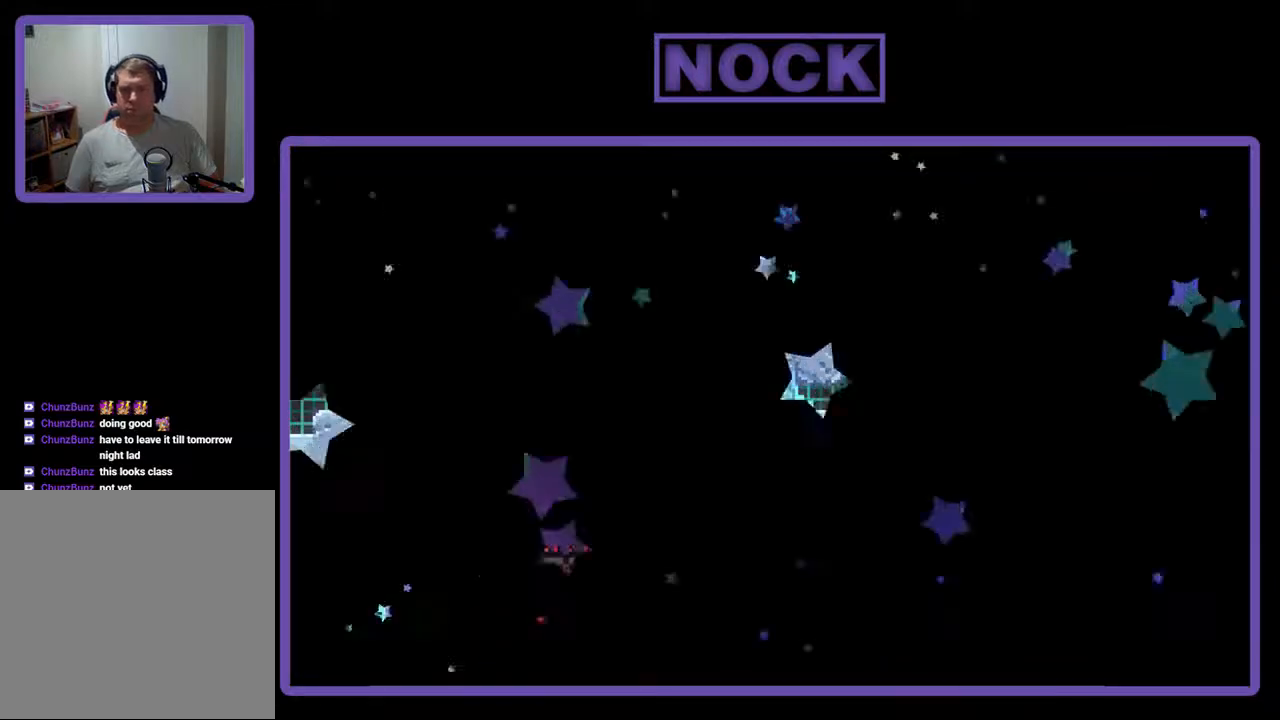
{"buttons": ["R2"], "events": []}
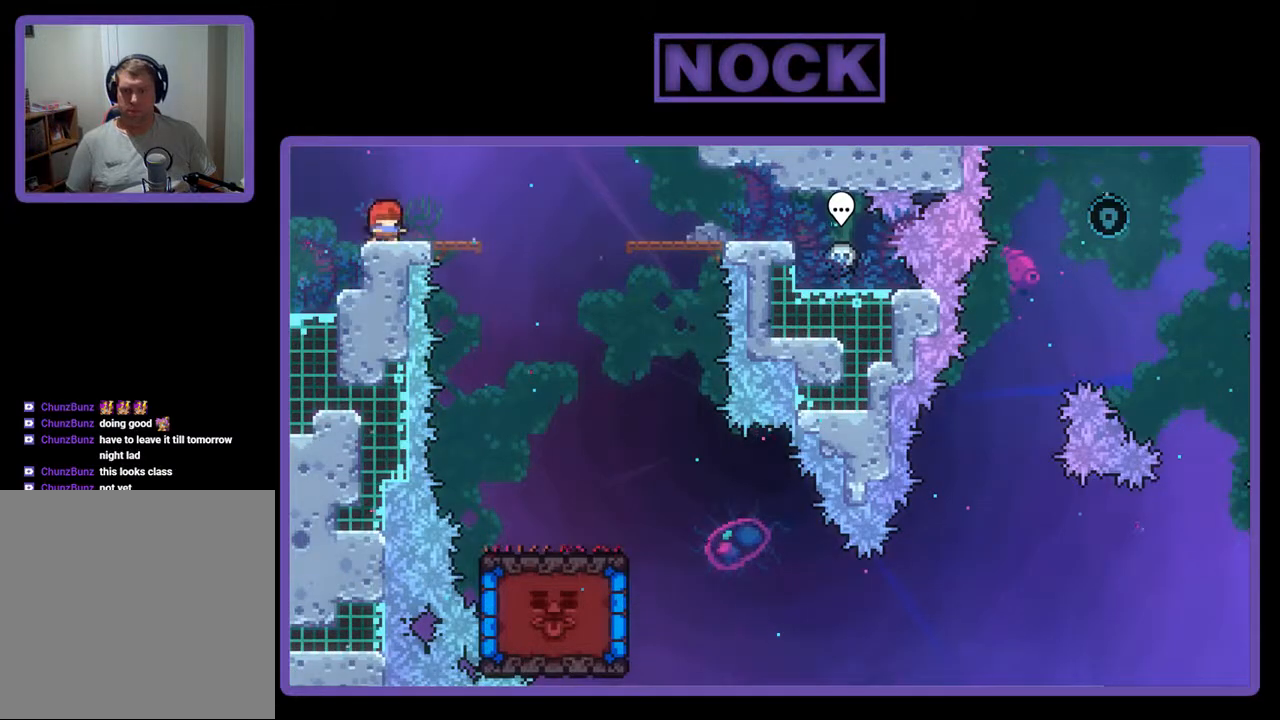
{"buttons": ["R2"], "events": [[333, "DPAD_DOWN", "down"], [467, "DPAD_DOWN", "up"]]}
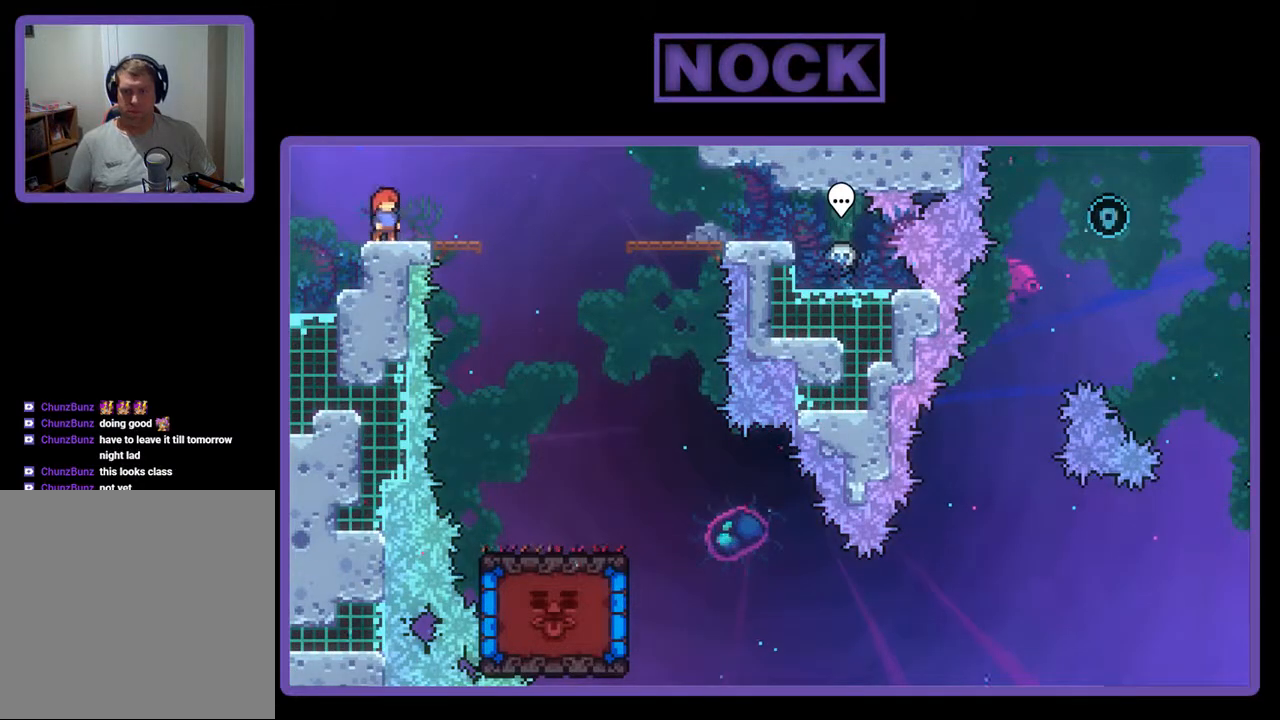
{"buttons": ["R2"], "events": [[167, "DPAD_RIGHT", "down"], [333, "DPAD_RIGHT", "up"]]}
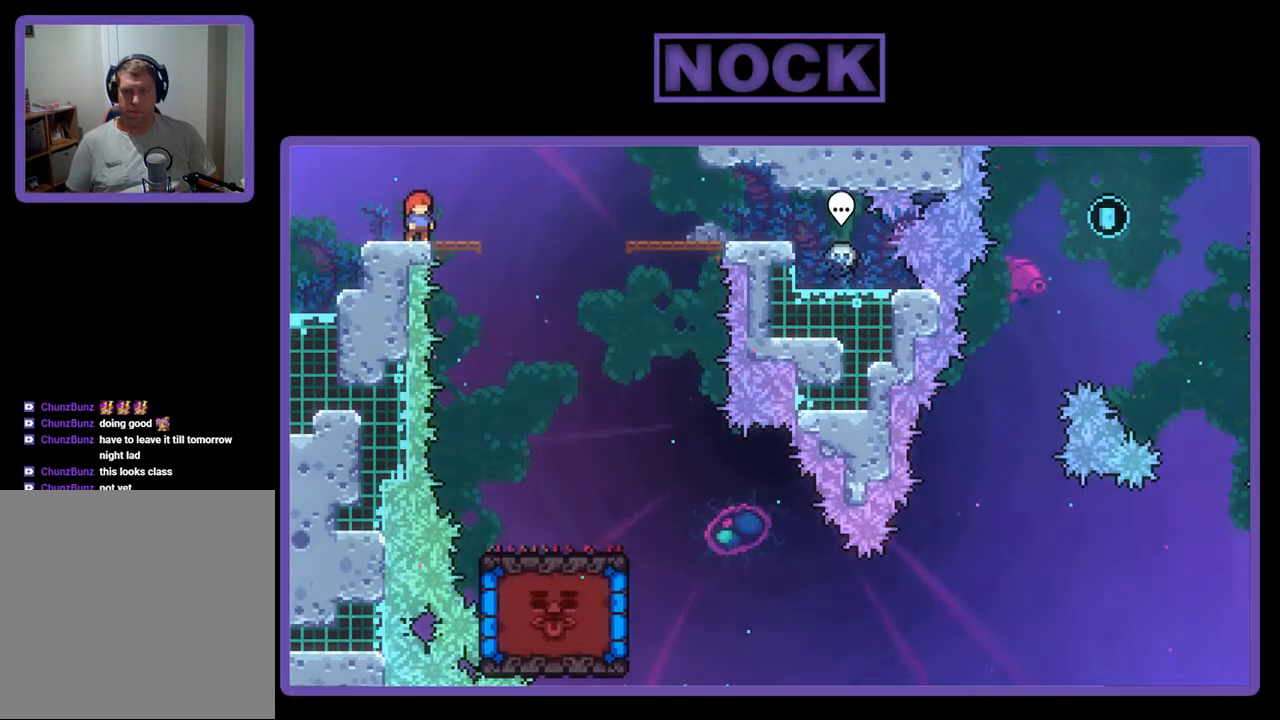
{"buttons": ["R2", "DPAD_RIGHT"], "events": [[167, "DPAD_RIGHT", "down"], [200, "CROSS", "down"], [300, "CROSS", "up"]]}
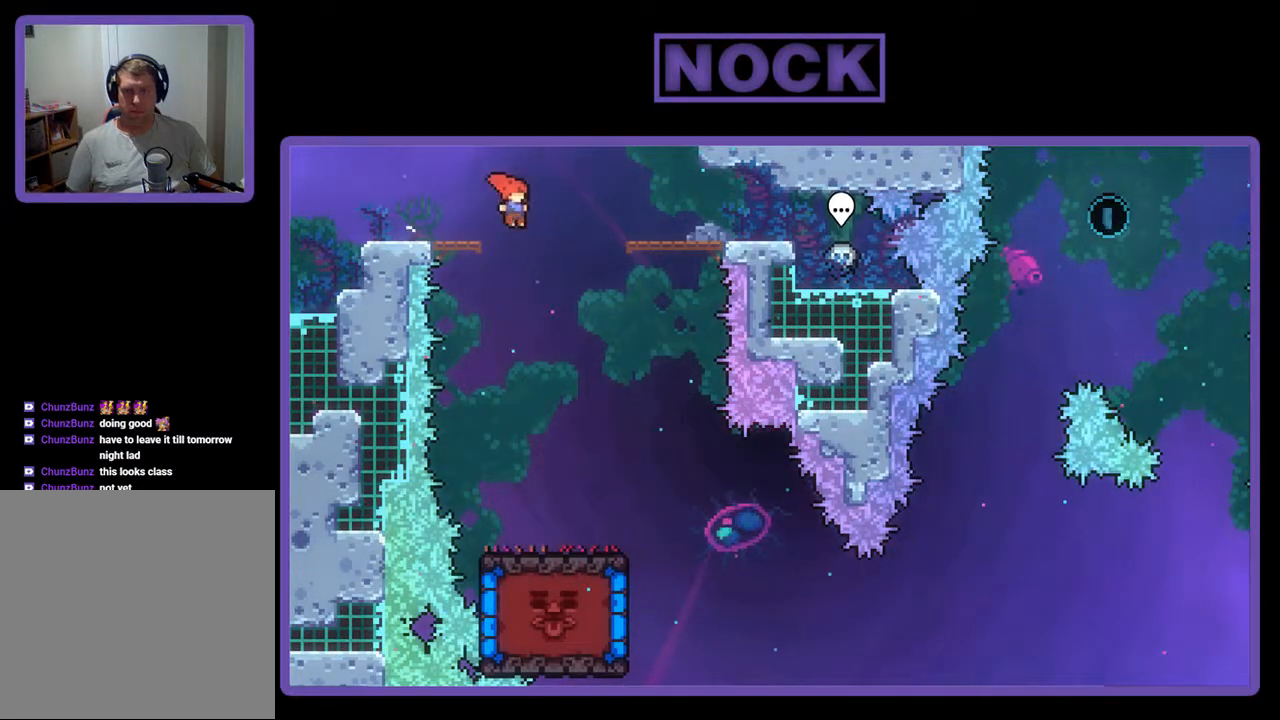
{"buttons": ["R2", "DPAD_RIGHT"], "events": []}
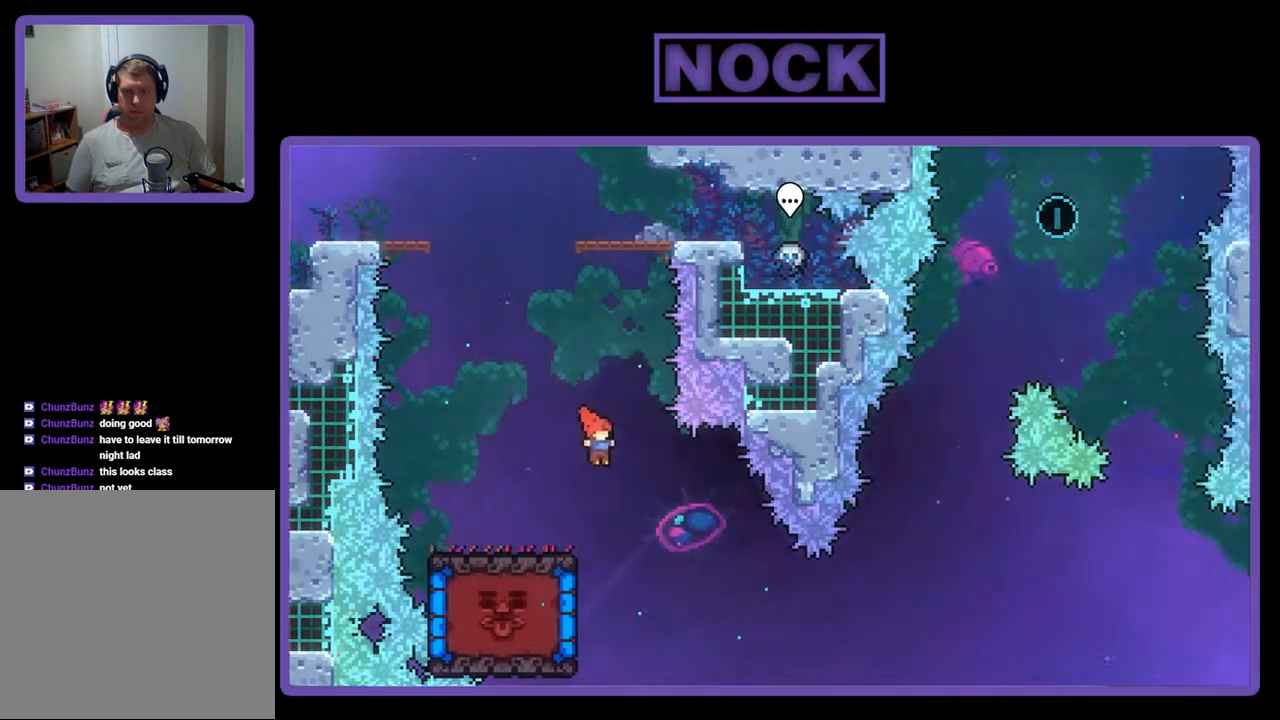
{"buttons": ["CIRCLE", "R2", "DPAD_LEFT"], "events": [[33, "DPAD_RIGHT", "up"], [367, "DPAD_LEFT", "down"], [433, "CIRCLE", "down"]]}
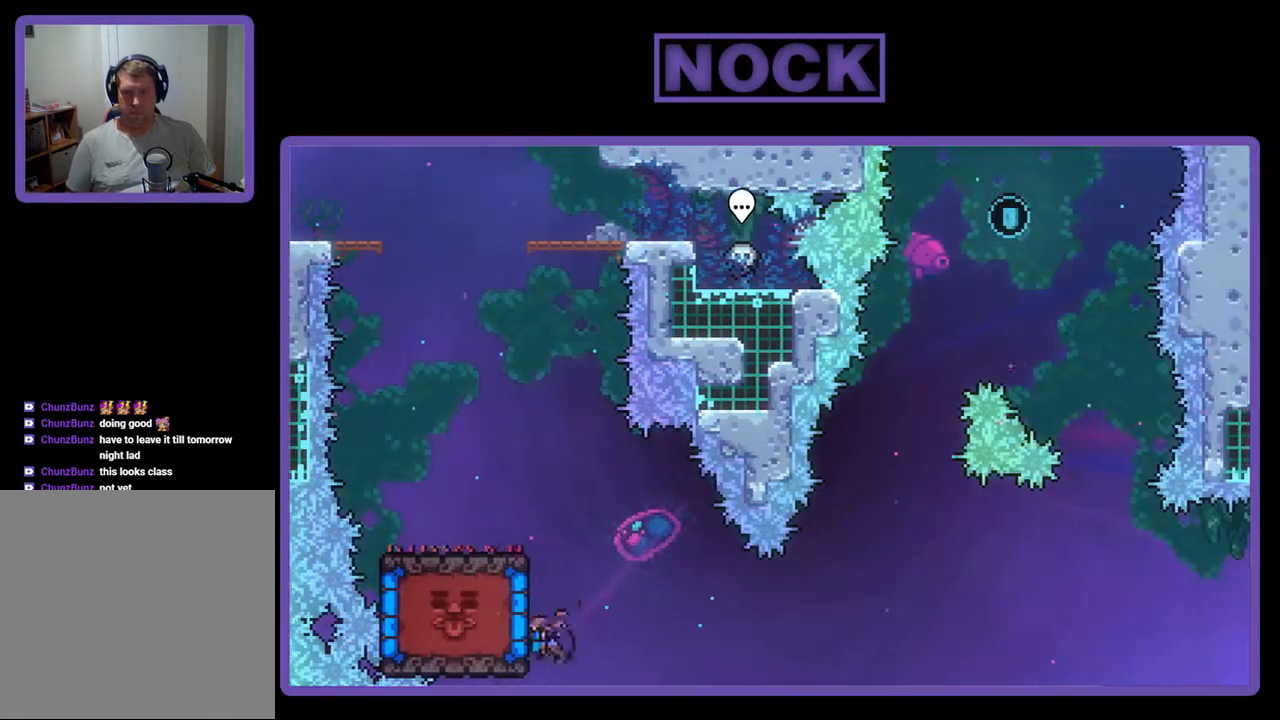
{"buttons": ["R2", "DPAD_LEFT"], "events": [[133, "CIRCLE", "up"], [233, "DPAD_LEFT", "up"], [433, "DPAD_LEFT", "down"]]}
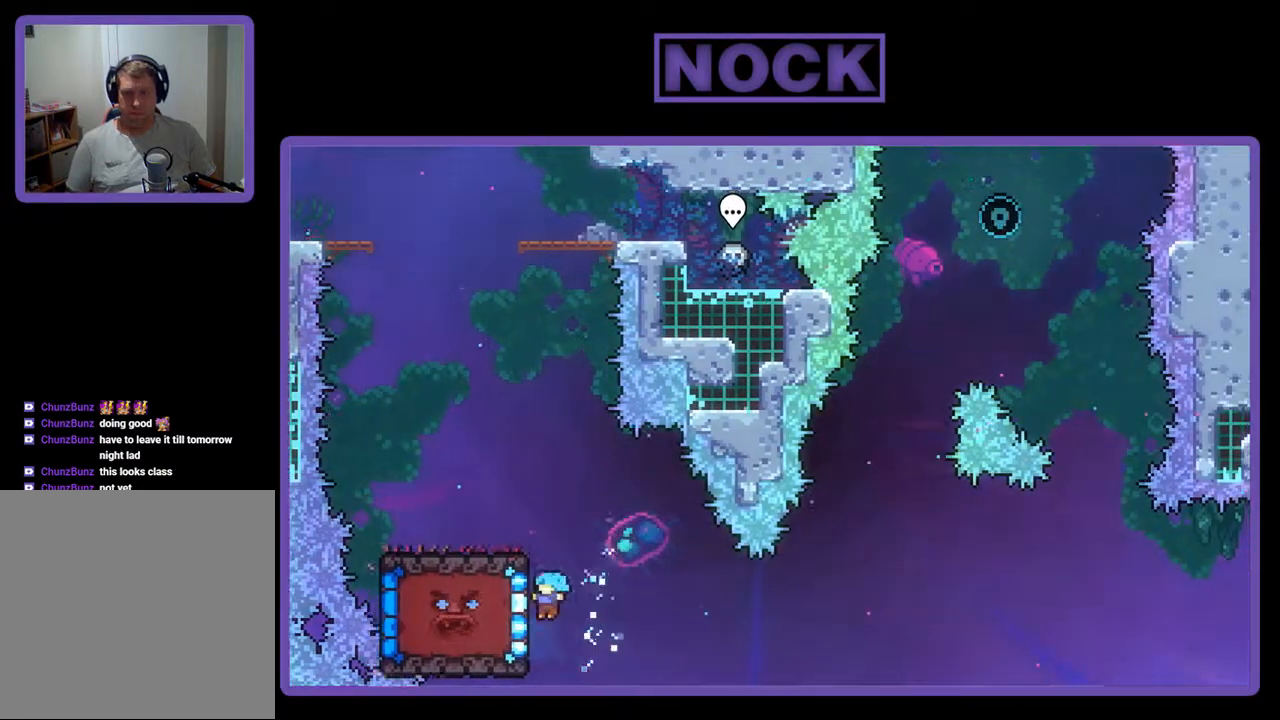
{"buttons": ["R2", "DPAD_UP"], "events": [[167, "DPAD_LEFT", "up"], [433, "DPAD_UP", "down"]]}
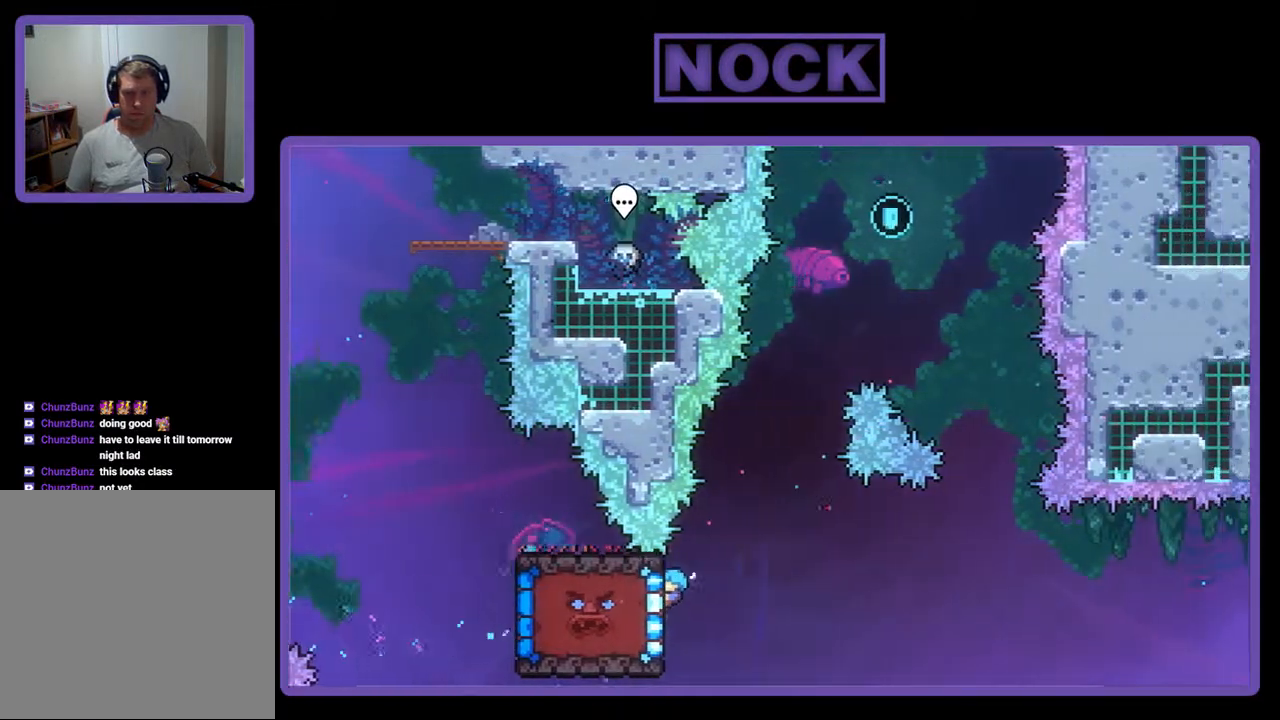
{"buttons": ["R2"], "events": [[400, "DPAD_UP", "up"]]}
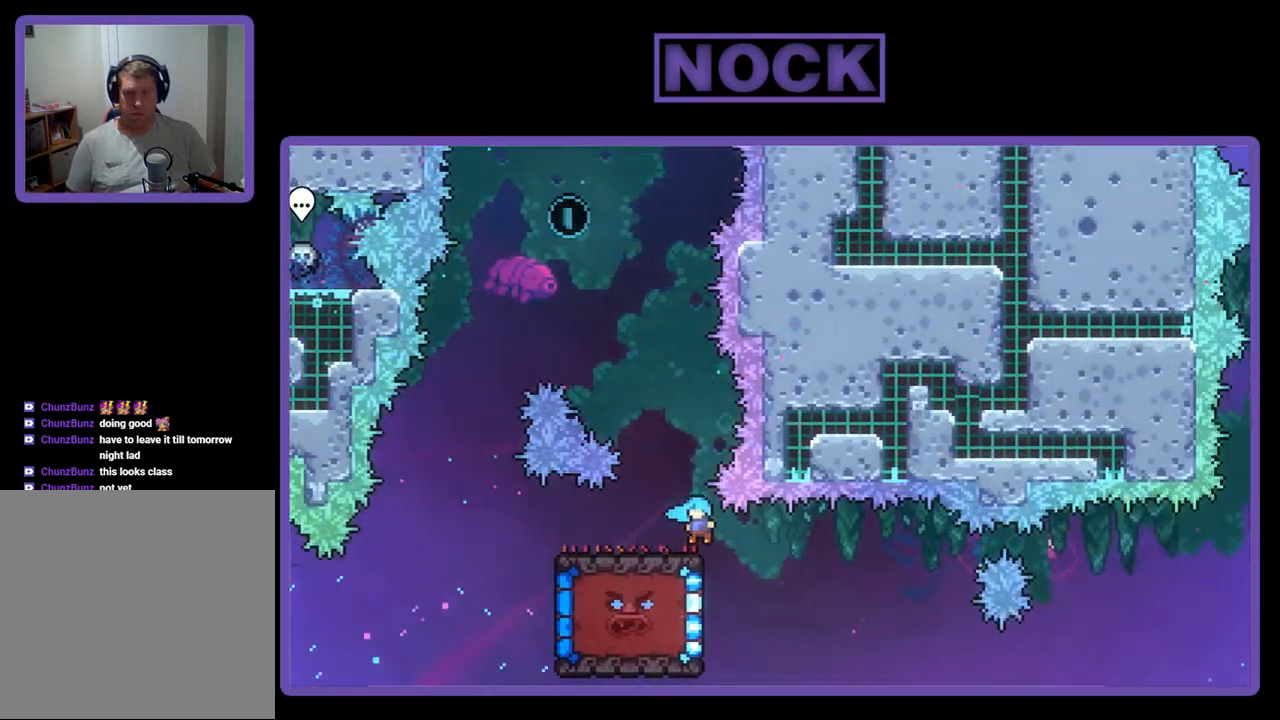
{"buttons": ["R2", "DPAD_DOWN"], "events": [[67, "DPAD_DOWN", "down"]]}
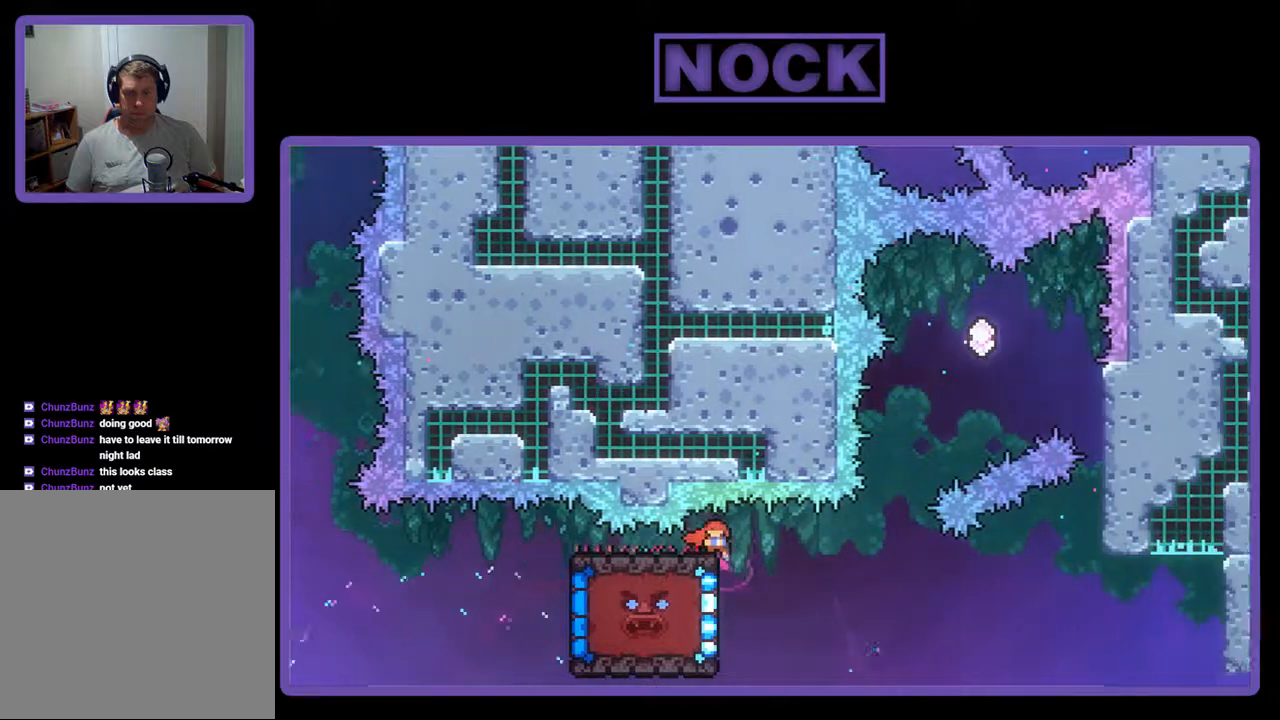
{"buttons": ["R2", "DPAD_RIGHT"], "events": [[467, "DPAD_RIGHT", "down"], [500, "DPAD_DOWN", "up"]]}
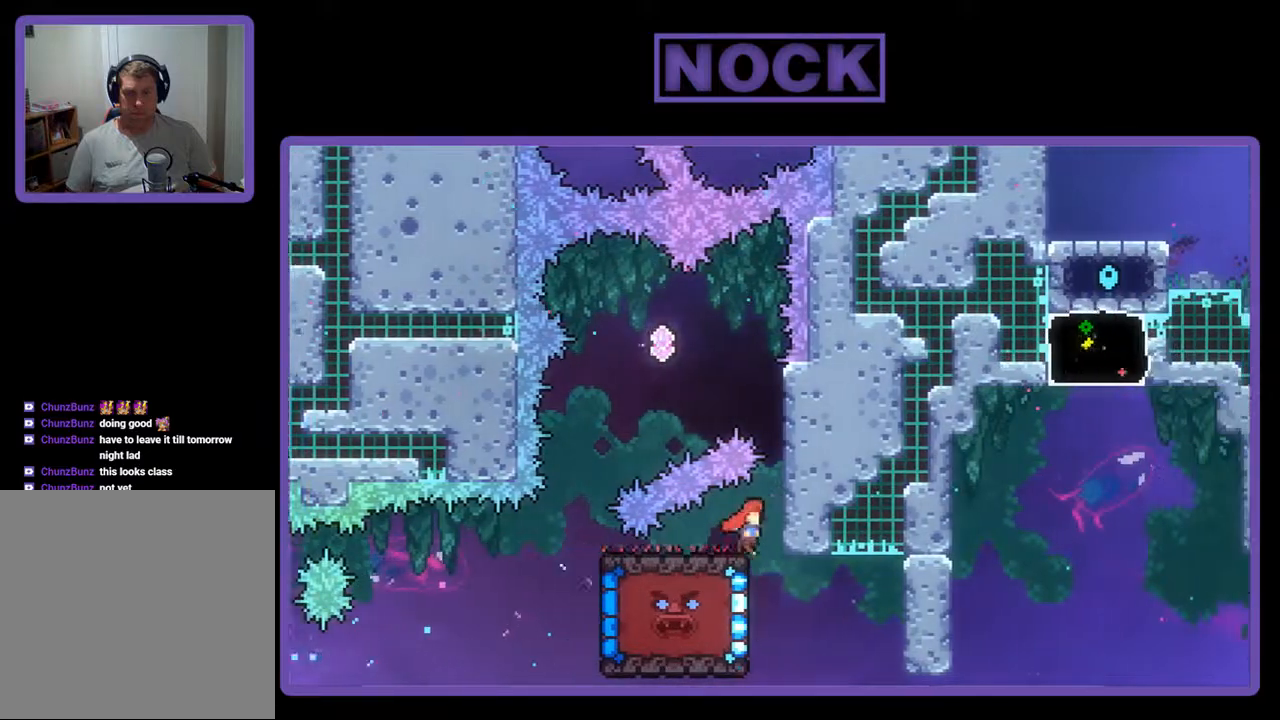
{"buttons": ["R2"], "events": [[33, "CIRCLE", "down"], [33, "DPAD_RIGHT", "up"], [33, "DPAD_UP", "down"], [167, "DPAD_RIGHT", "down"], [267, "CIRCLE", "up"], [500, "DPAD_RIGHT", "up"], [500, "DPAD_UP", "up"]]}
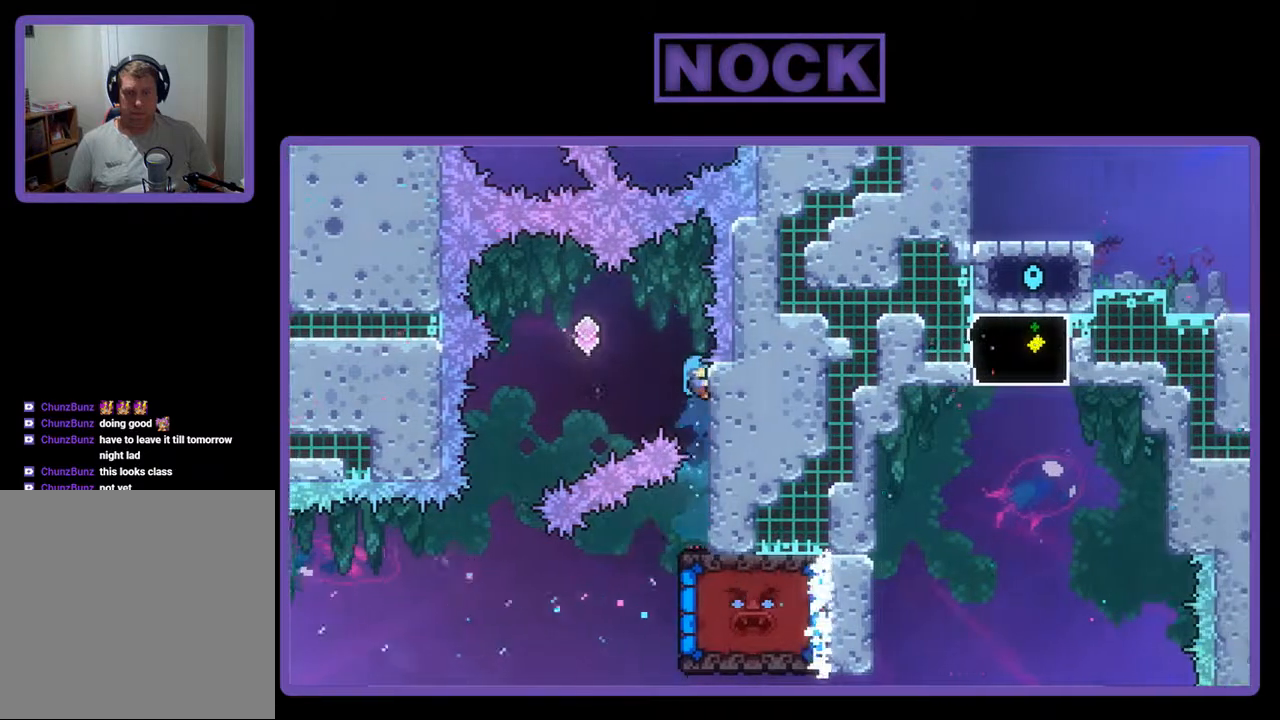
{"buttons": ["R2", "DPAD_LEFT"], "events": [[133, "DPAD_LEFT", "down"], [200, "CROSS", "down"], [467, "CROSS", "up"]]}
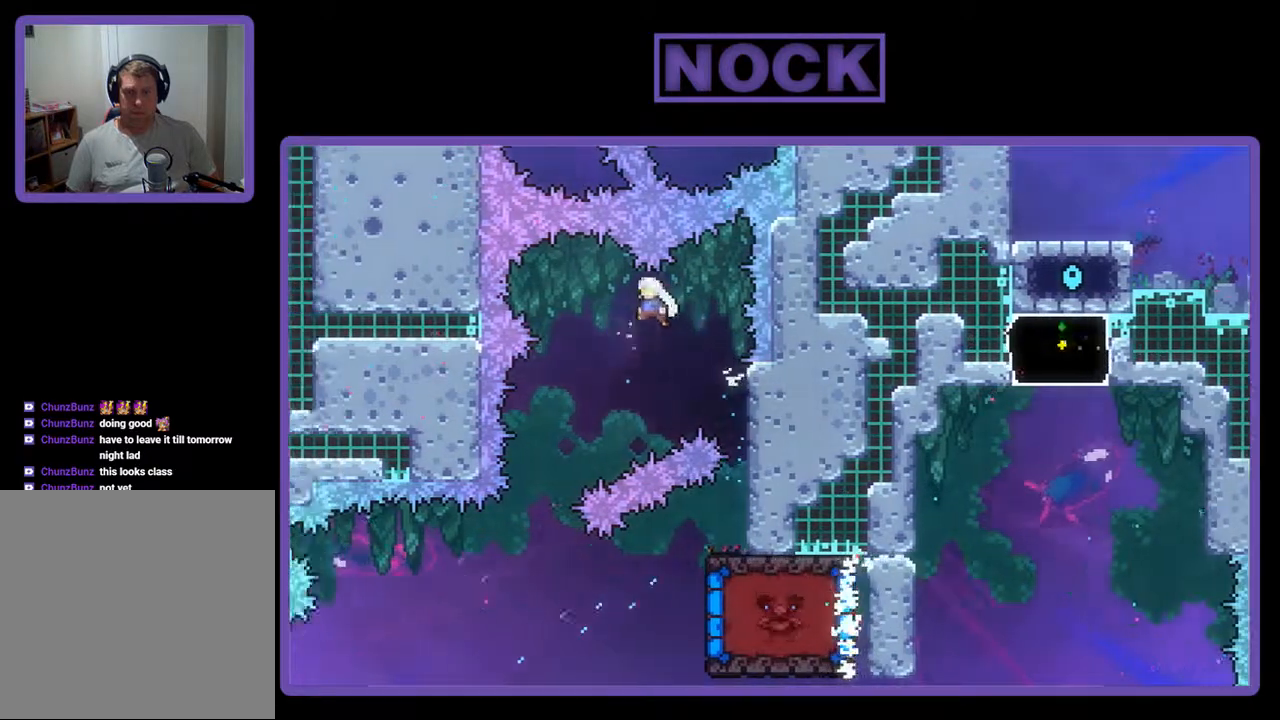
{"buttons": ["R2"], "events": [[400, "DPAD_LEFT", "up"]]}
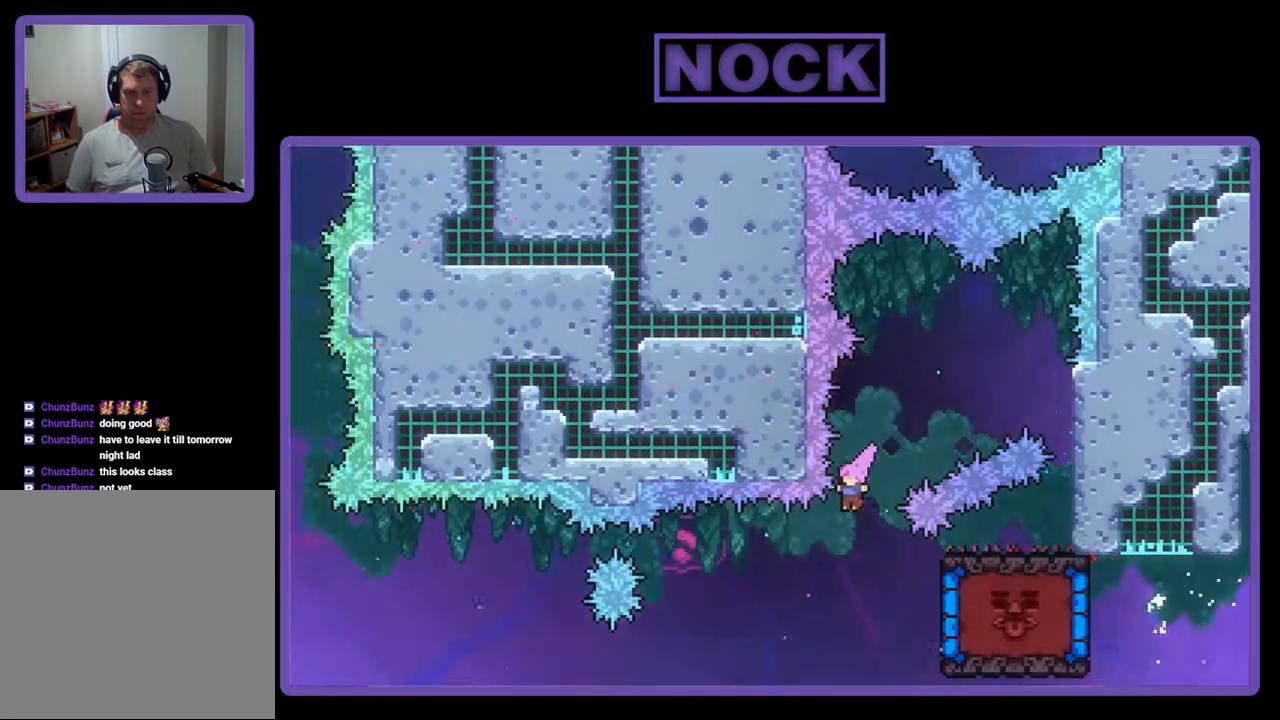
{"buttons": ["R2"], "events": [[100, "DPAD_RIGHT", "down"], [433, "DPAD_RIGHT", "up"]]}
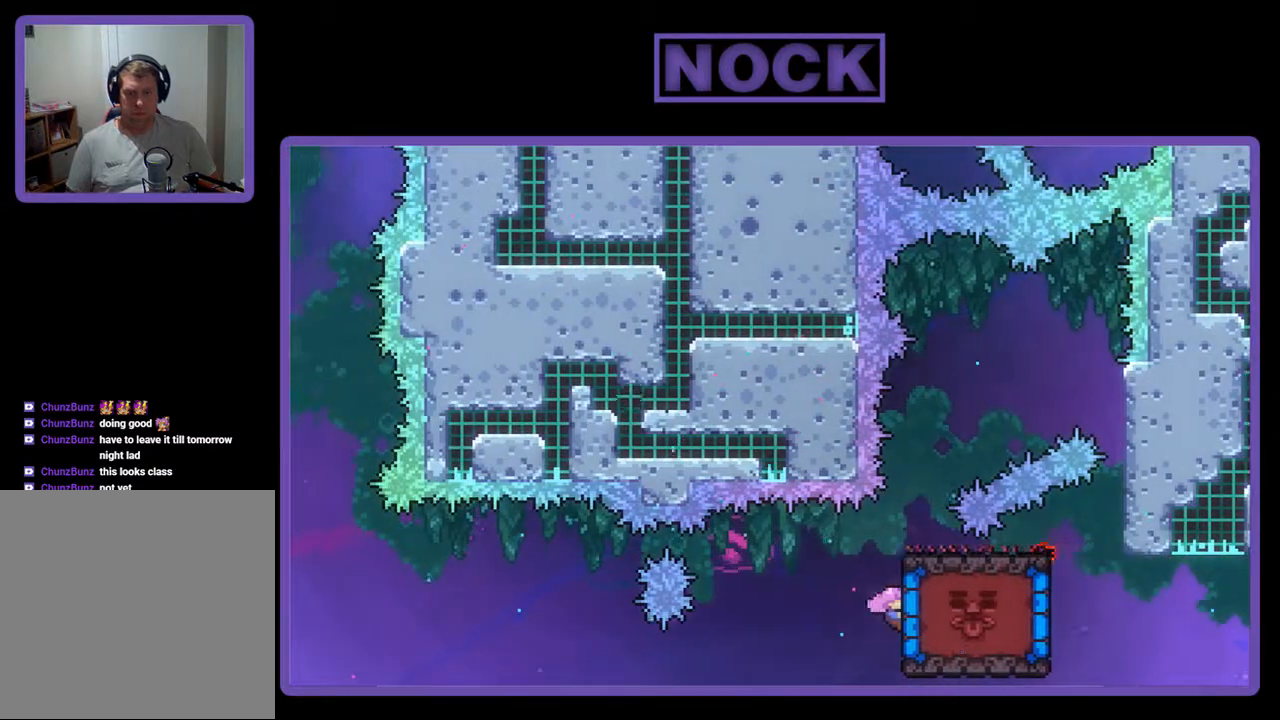
{"buttons": ["R2"], "events": [[67, "DPAD_UP", "down"], [133, "DPAD_UP", "up"], [267, "DPAD_DOWN", "down"], [500, "DPAD_DOWN", "up"]]}
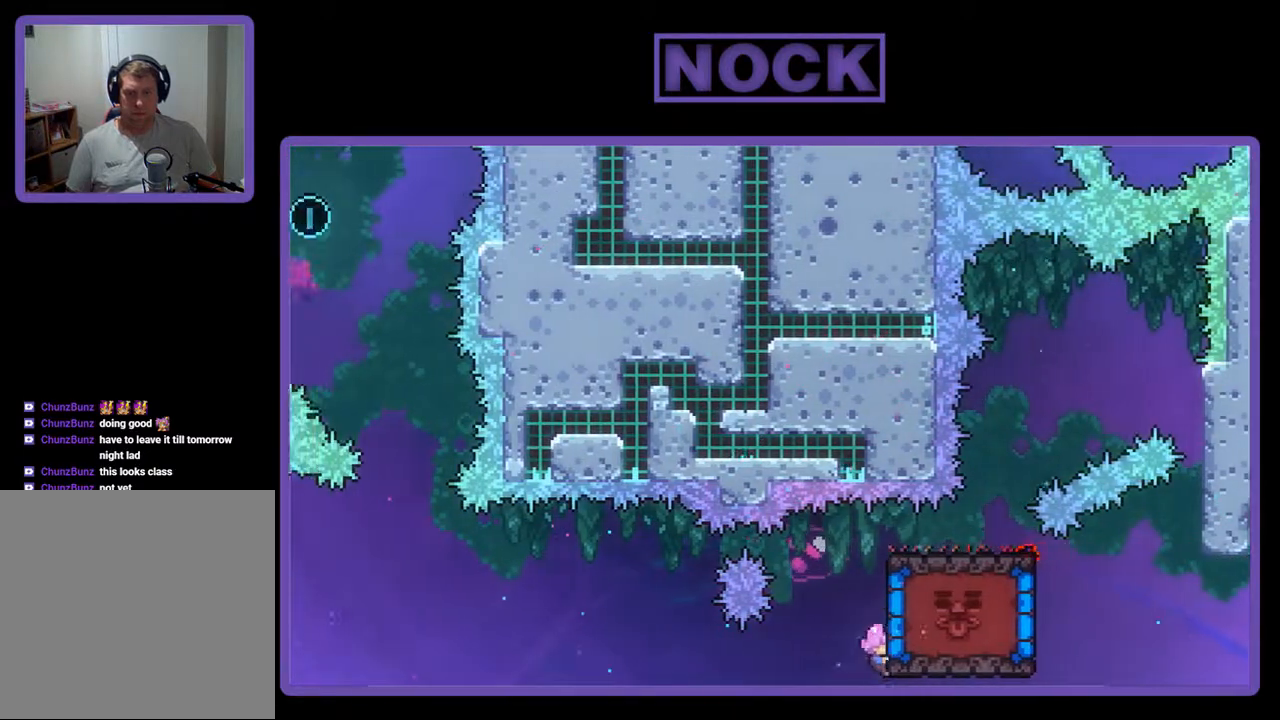
{"buttons": ["R2"], "events": []}
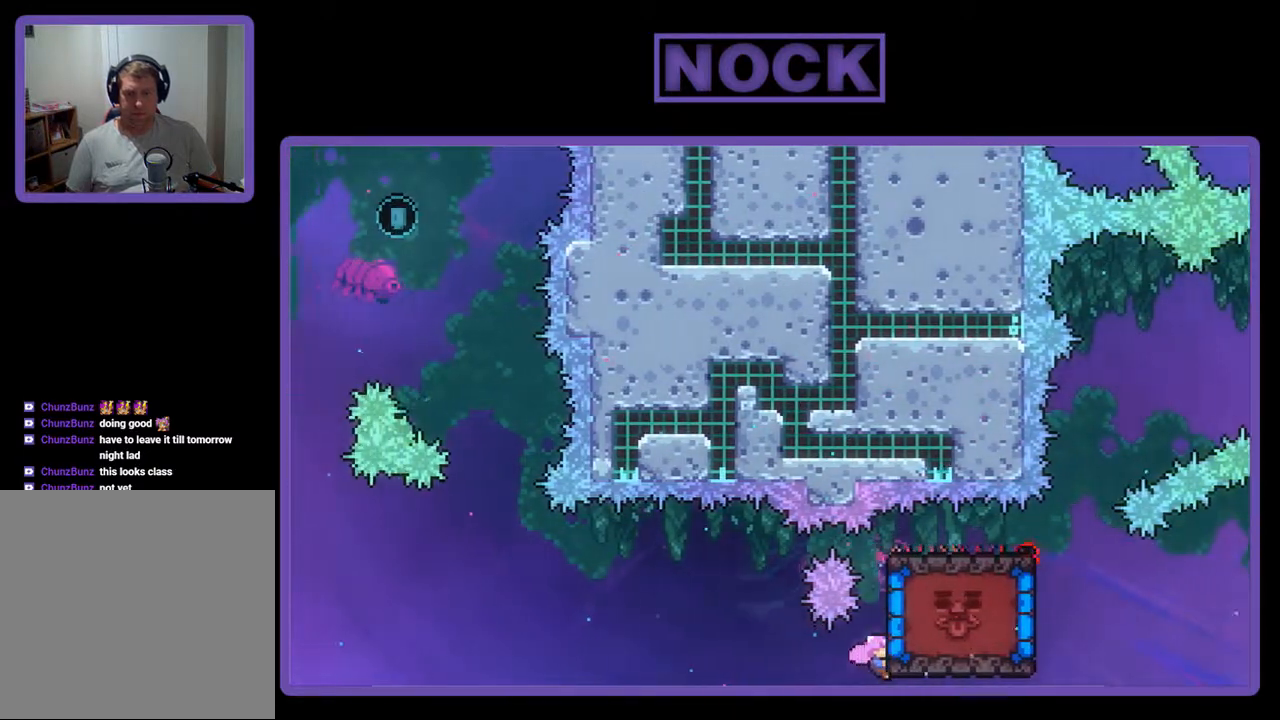
{"buttons": ["R2", "DPAD_UP"], "events": [[467, "DPAD_UP", "down"]]}
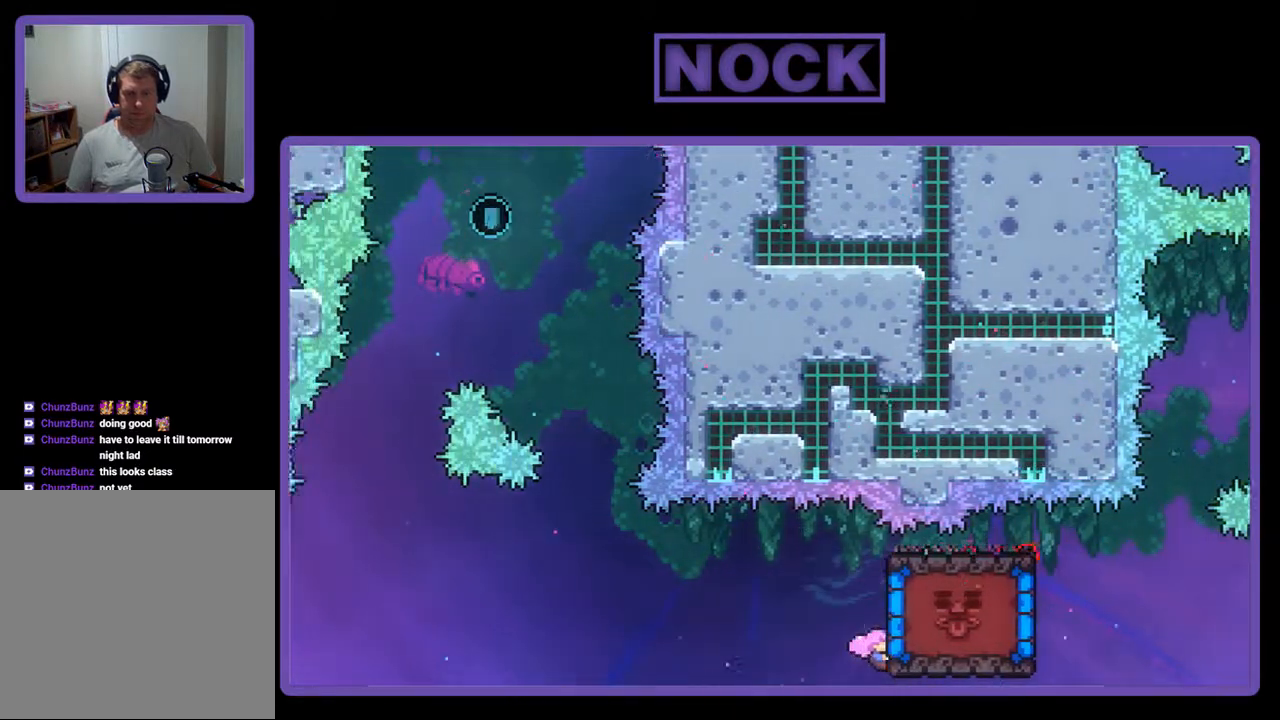
{"buttons": ["R2", "DPAD_UP"], "events": []}